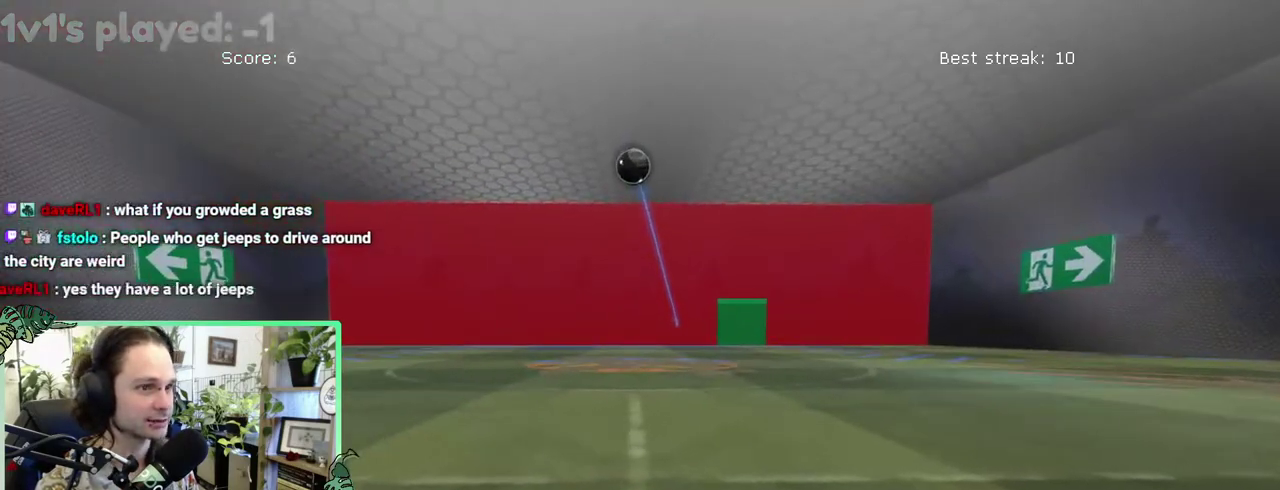
Gameplay with a controller (Xbox layout); each line is a JSON object with the inputs held at the frame after it. "events" lists button and stick changes between this image and that frame as [ms after this image, input, new state], when the widget could be followed in between. This overlay highlights the sticks when they move; stick clicks (L3 R3) are not distinguishable. This document gives stick clicks only as held states, not as events. Not read: L2 R2.
{"buttons": ["B"], "left_stick": "right", "right_stick": "center"}
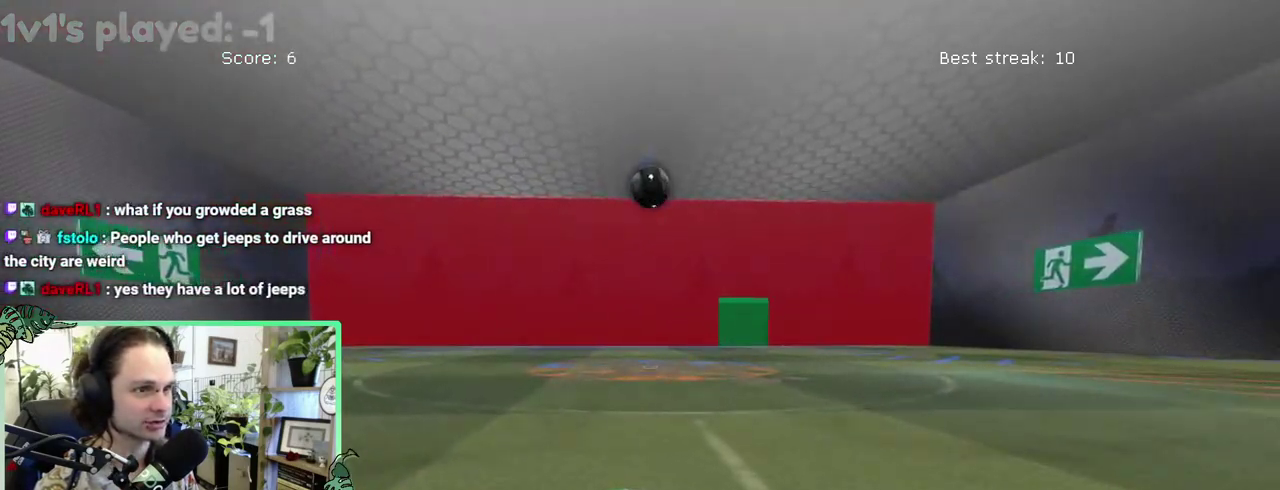
{"buttons": ["B"], "left_stick": "center", "right_stick": "center"}
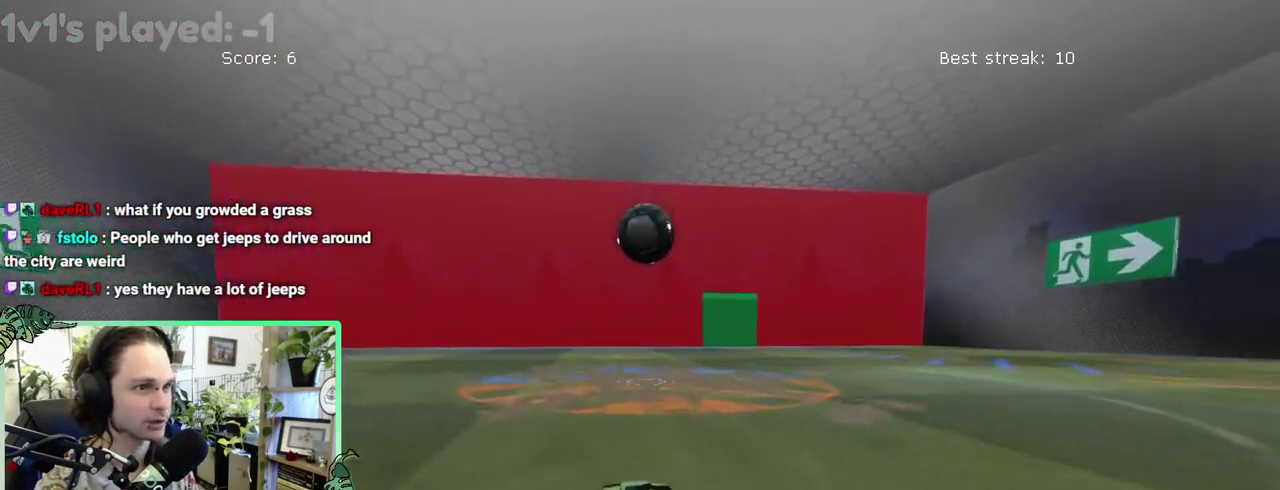
{"buttons": [], "left_stick": "up", "right_stick": "center"}
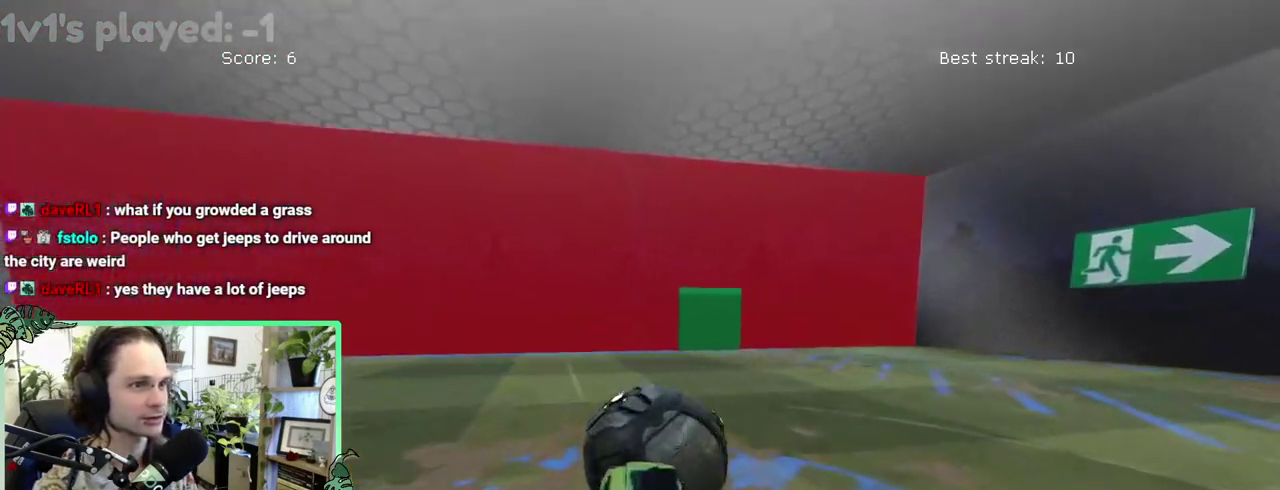
{"buttons": [], "left_stick": "down", "right_stick": "center"}
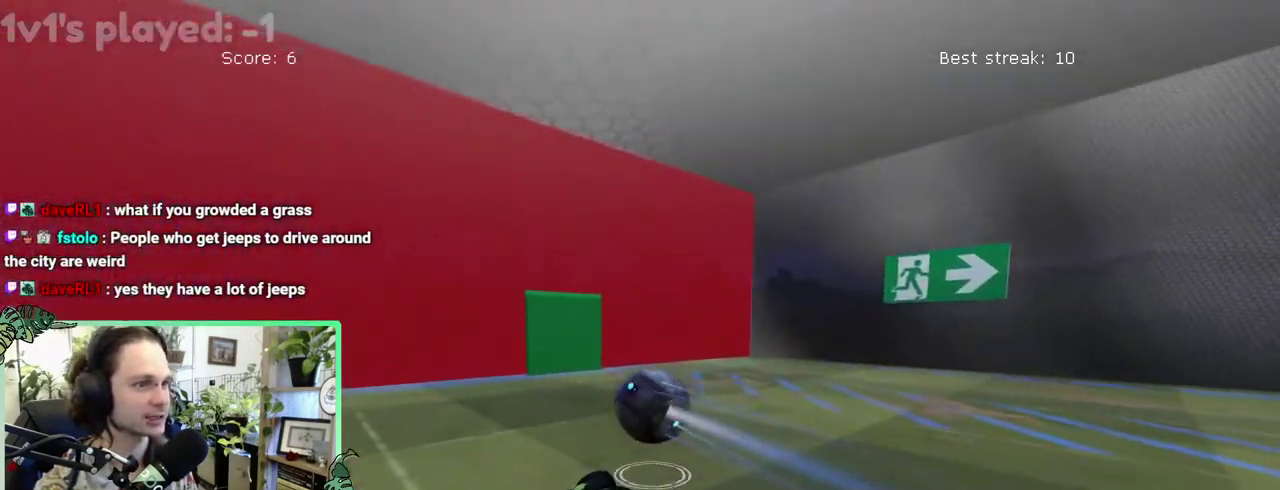
{"buttons": [], "left_stick": "up-left", "right_stick": "center"}
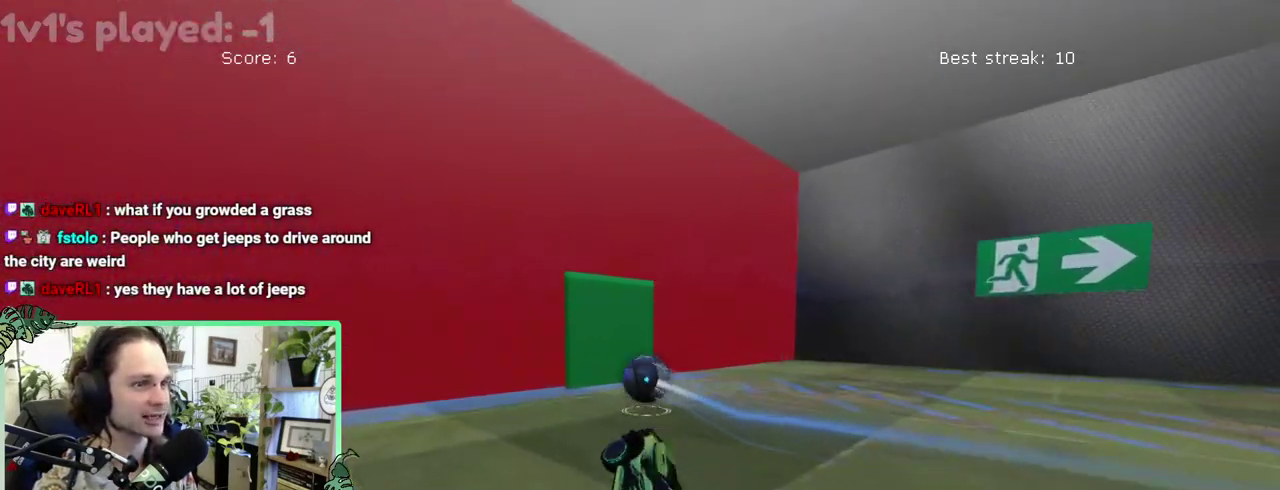
{"buttons": ["B"], "left_stick": "center", "right_stick": "center"}
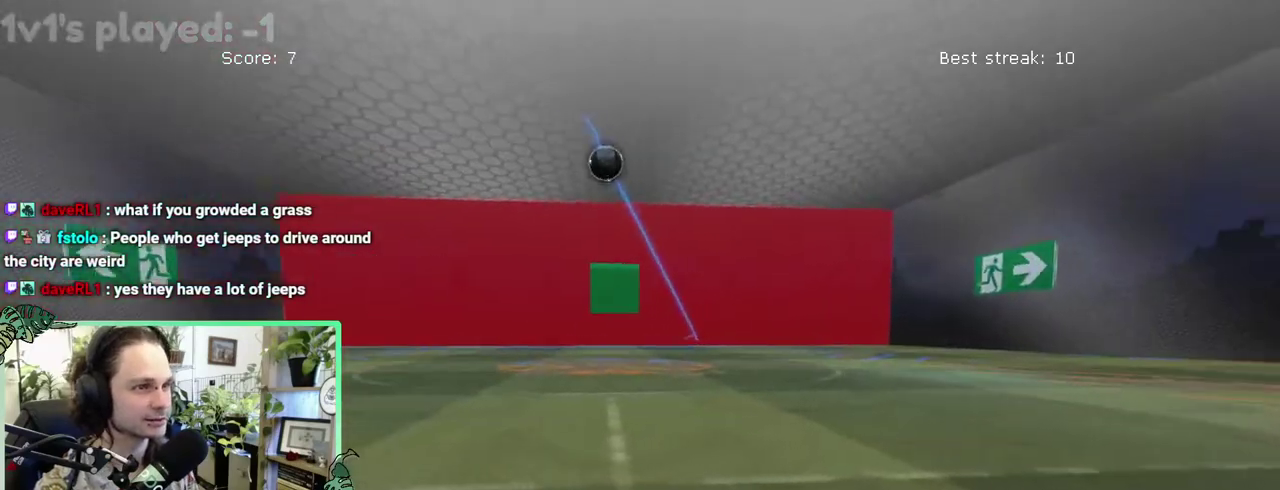
{"buttons": [], "left_stick": "center", "right_stick": "center", "events": [[450, "B", "up"]]}
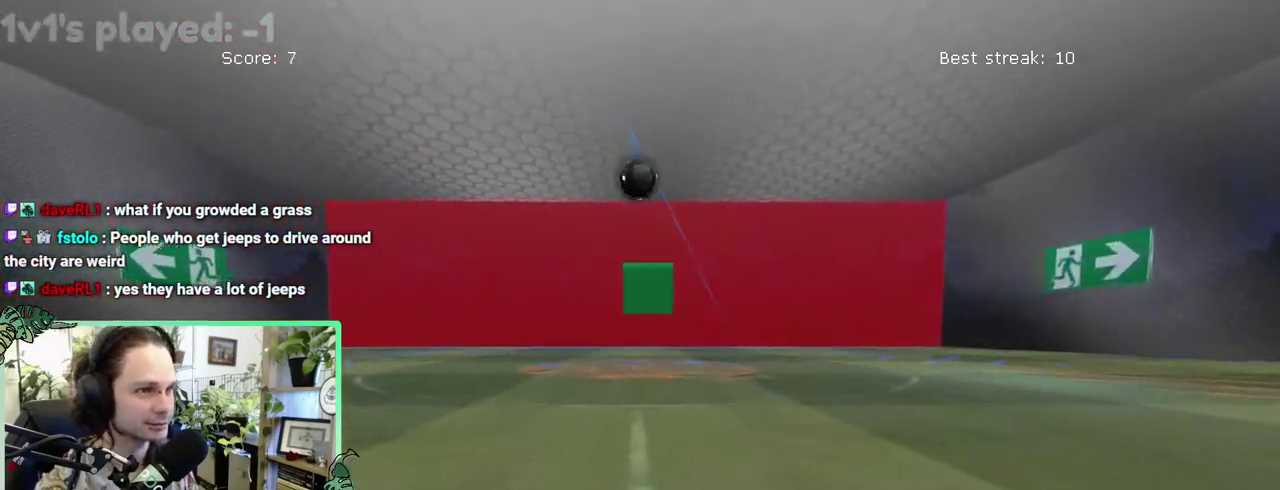
{"buttons": ["B"], "left_stick": "center", "right_stick": "center", "events": [[450, "B", "down"]]}
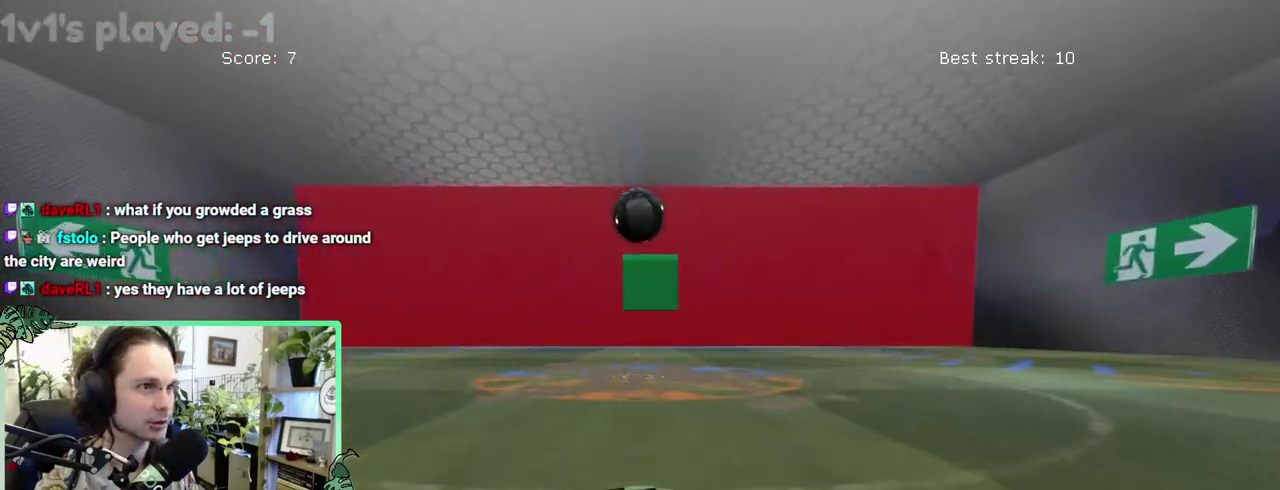
{"buttons": [], "left_stick": "center", "right_stick": "center", "events": [[317, "A", "down"], [483, "A", "up"], [483, "B", "up"]]}
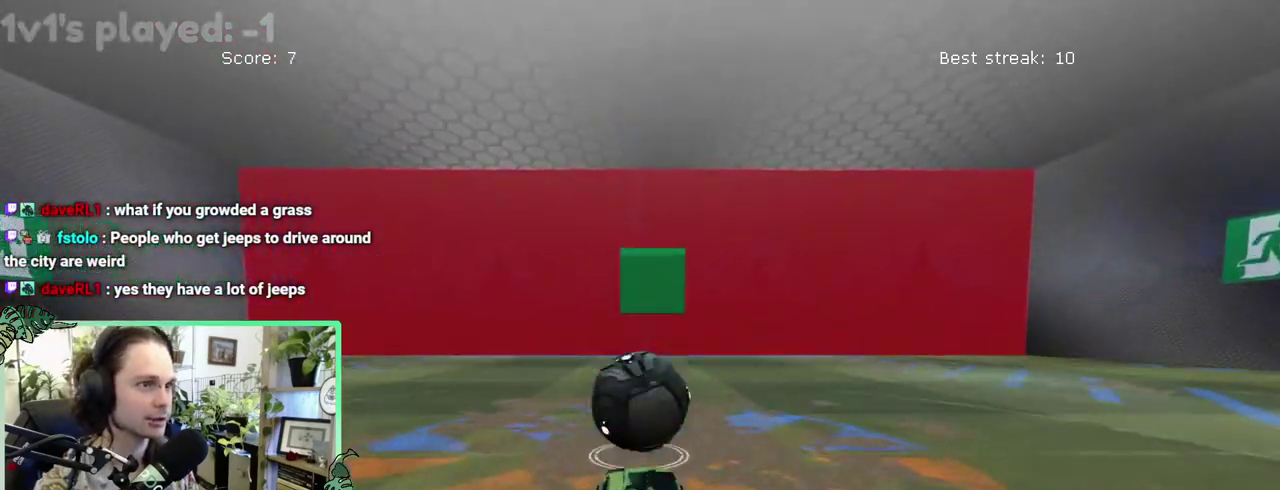
{"buttons": [], "left_stick": "center", "right_stick": "center", "events": [[183, "A", "down"], [317, "A", "up"]]}
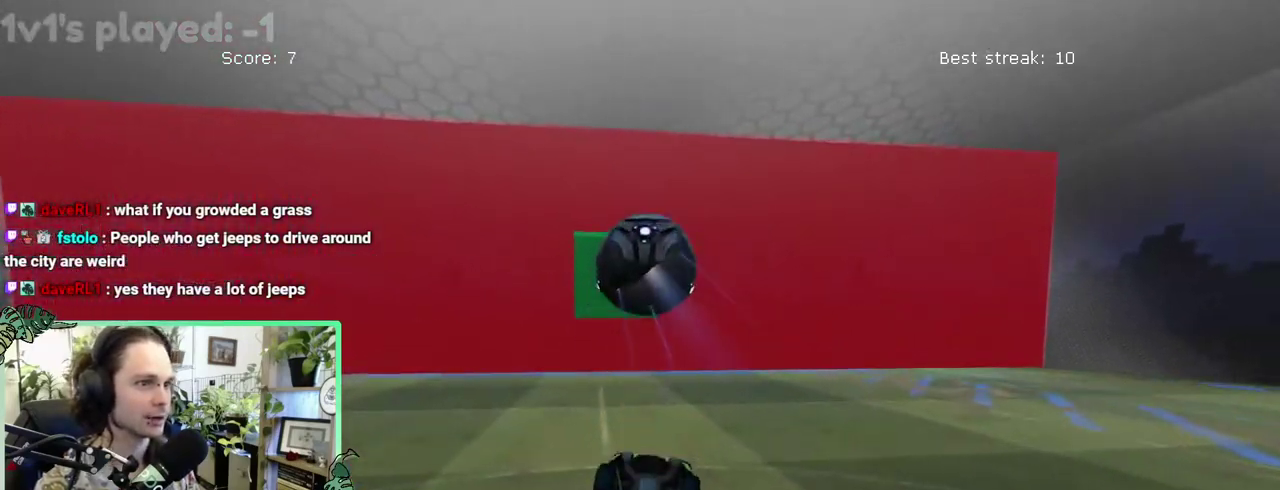
{"buttons": [], "left_stick": "center", "right_stick": "center", "events": []}
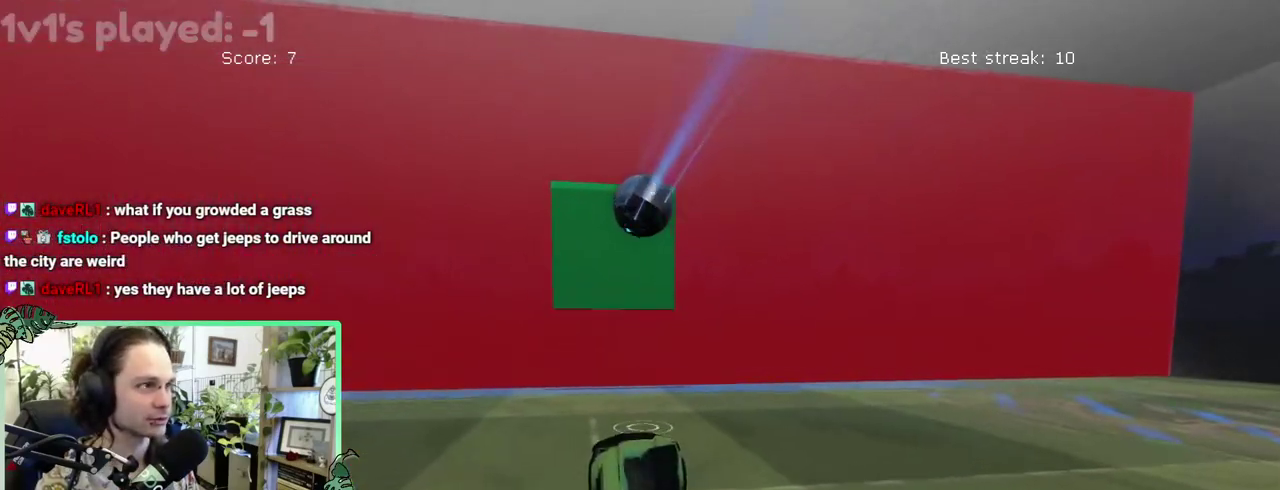
{"buttons": ["B"], "left_stick": "center", "right_stick": "center", "events": [[483, "B", "down"]]}
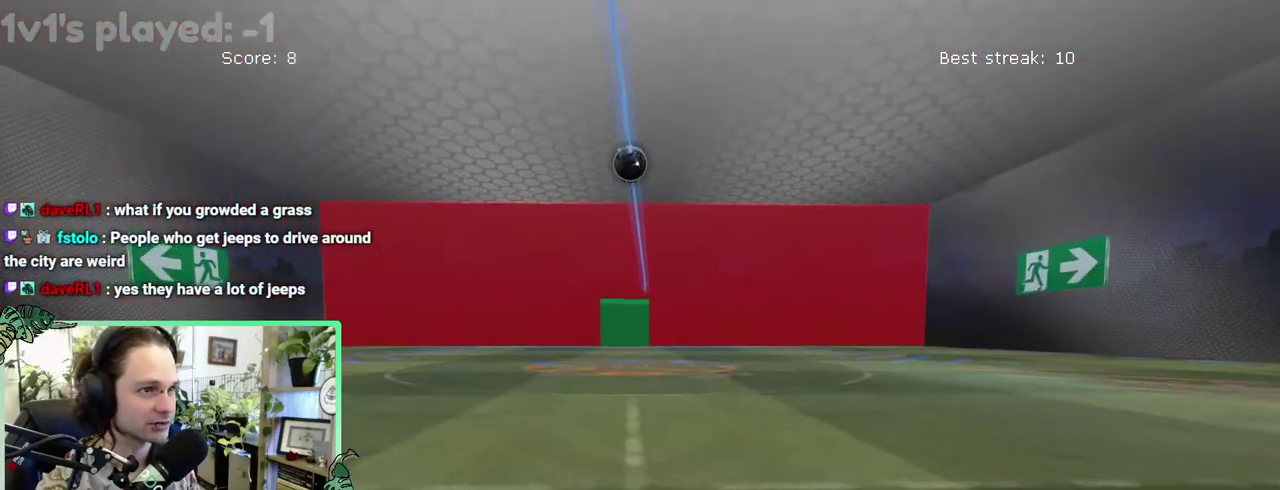
{"buttons": ["B"], "left_stick": "center", "right_stick": "center", "events": []}
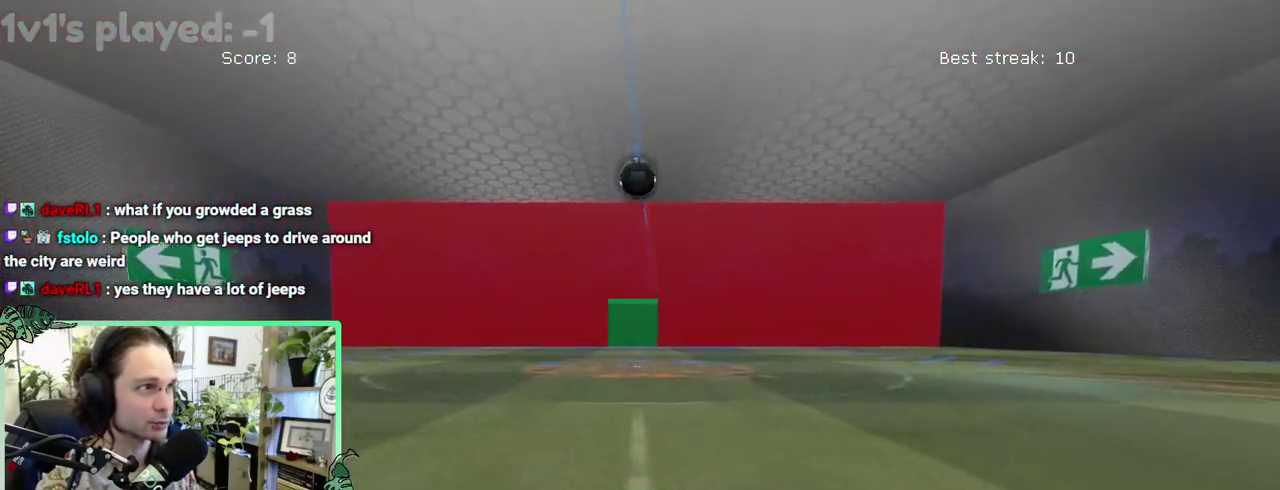
{"buttons": ["B"], "left_stick": "center", "right_stick": "center", "events": [[17, "B", "up"], [317, "B", "down"]]}
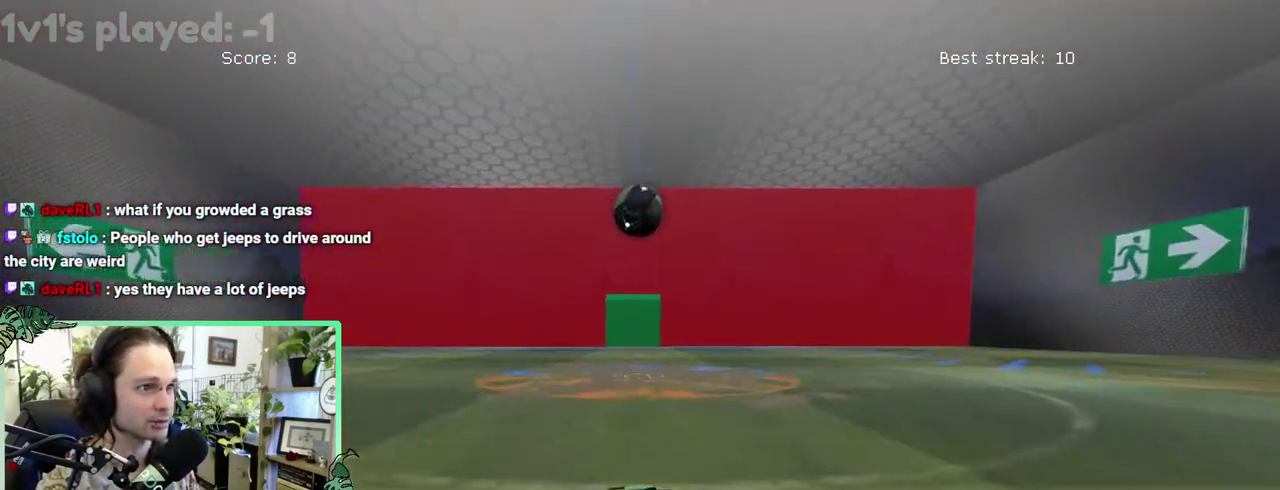
{"buttons": [], "left_stick": "up", "right_stick": "center"}
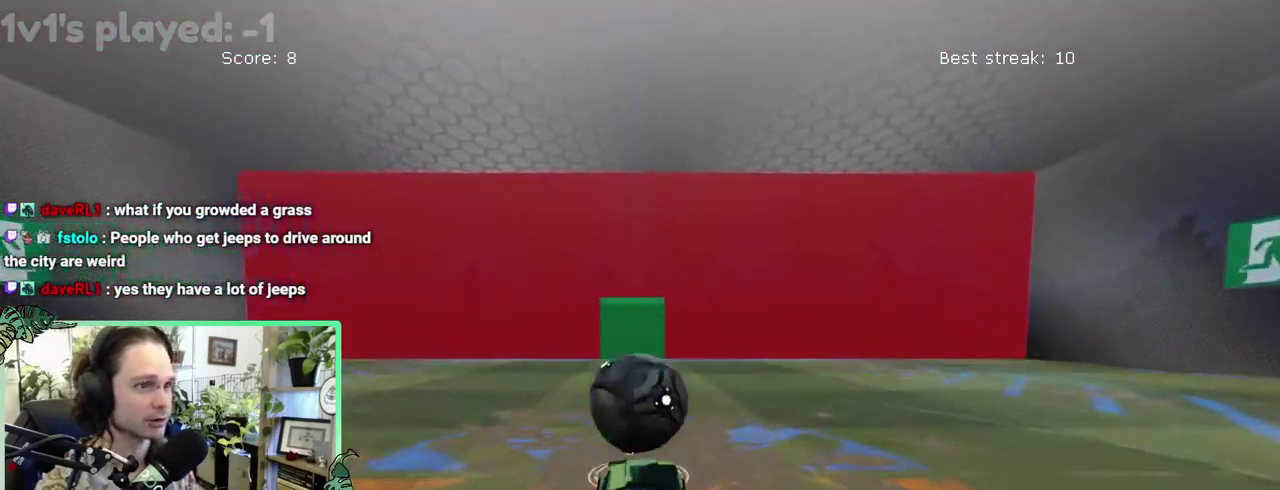
{"buttons": [], "left_stick": "center", "right_stick": "center"}
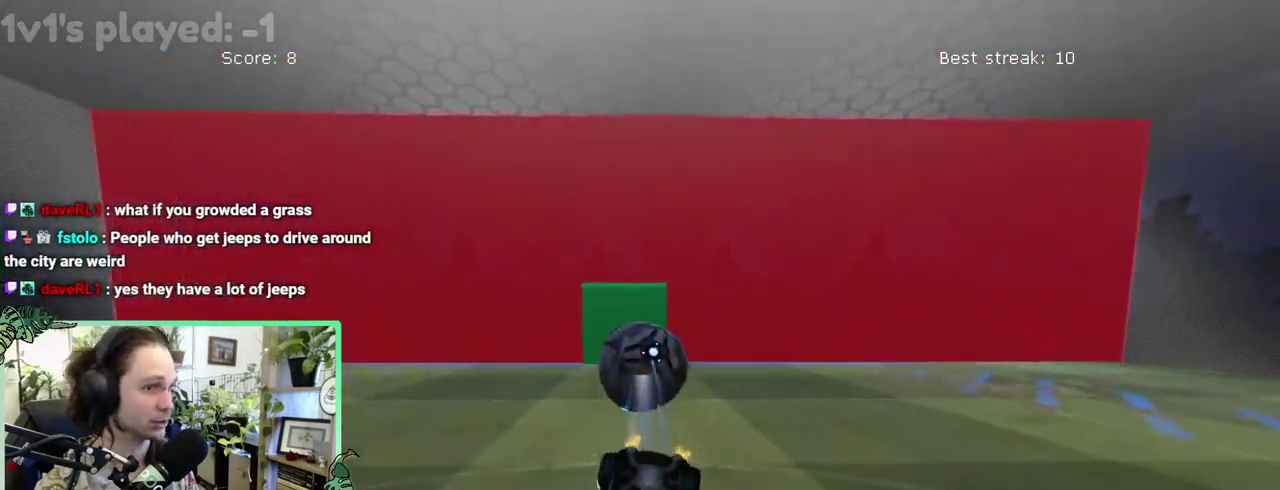
{"buttons": [], "left_stick": "center", "right_stick": "center", "events": []}
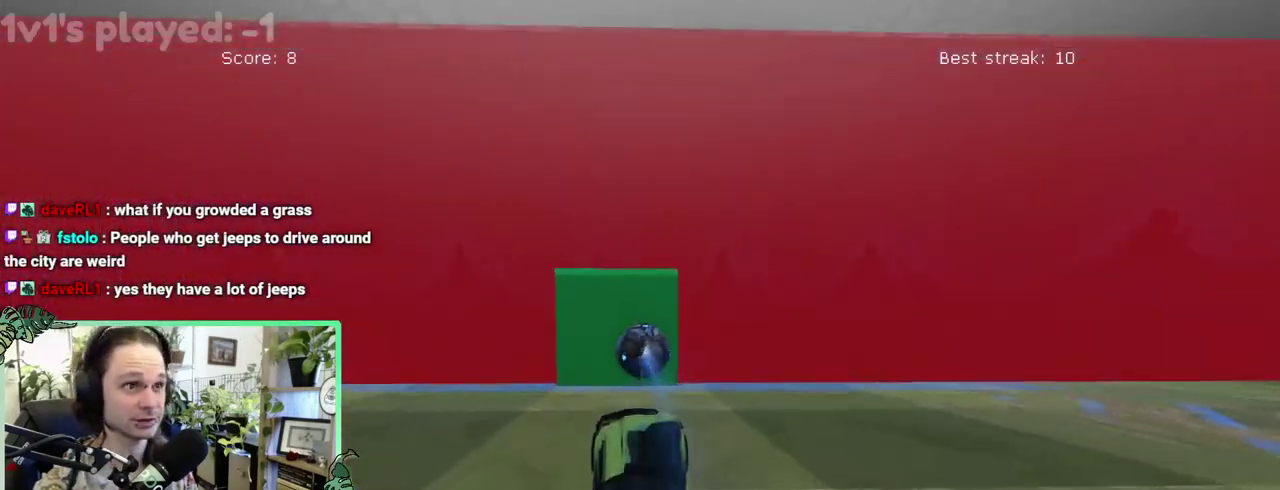
{"buttons": ["B"], "left_stick": "center", "right_stick": "center", "events": [[417, "B", "down"]]}
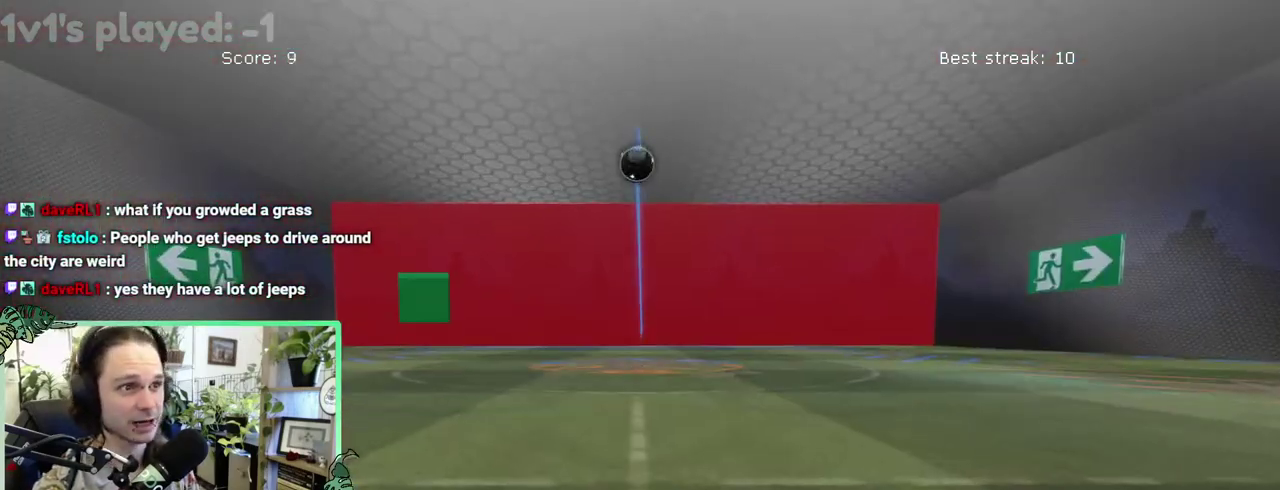
{"buttons": ["B"], "left_stick": "center", "right_stick": "center", "events": []}
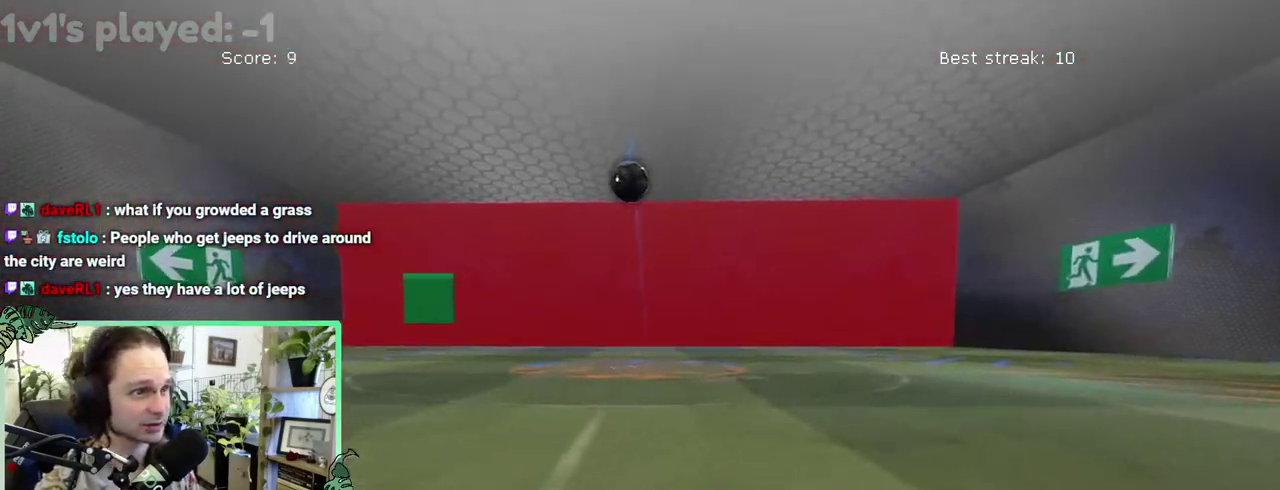
{"buttons": ["B"], "left_stick": "center", "right_stick": "center", "events": [[283, "B", "up"], [450, "B", "down"]]}
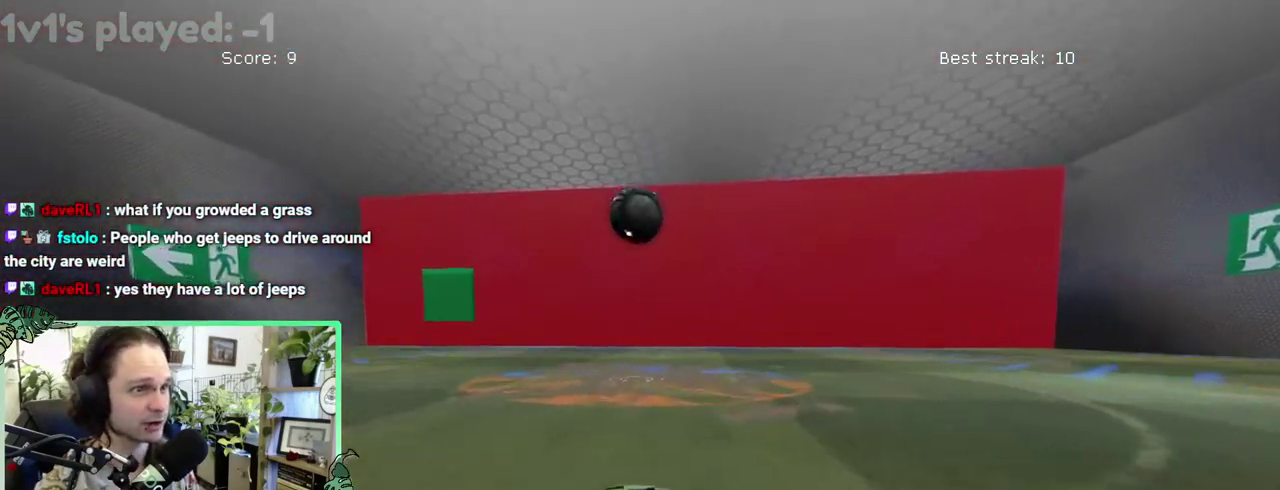
{"buttons": [], "left_stick": "center", "right_stick": "center", "events": [[317, "A", "down"], [450, "A", "up"], [483, "B", "up"]]}
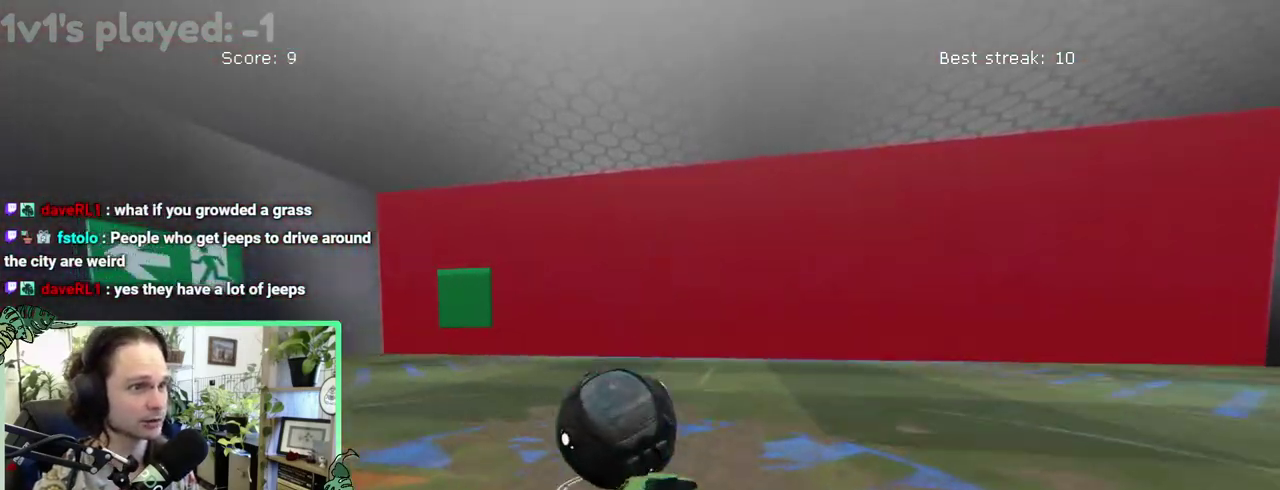
{"buttons": ["L1"], "left_stick": "down", "right_stick": "center"}
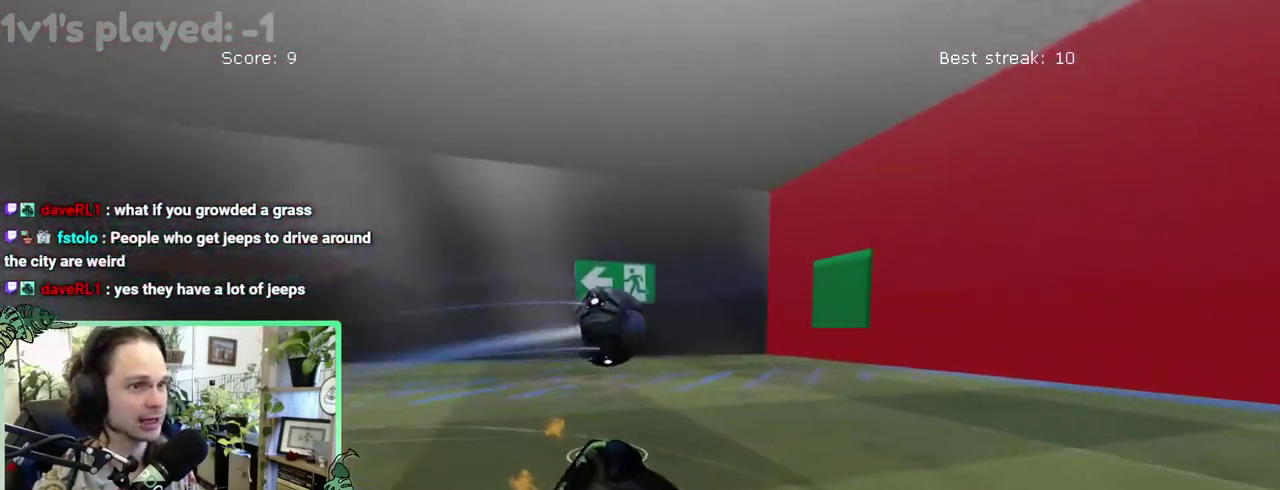
{"buttons": ["SELECT"], "left_stick": "center", "right_stick": "center"}
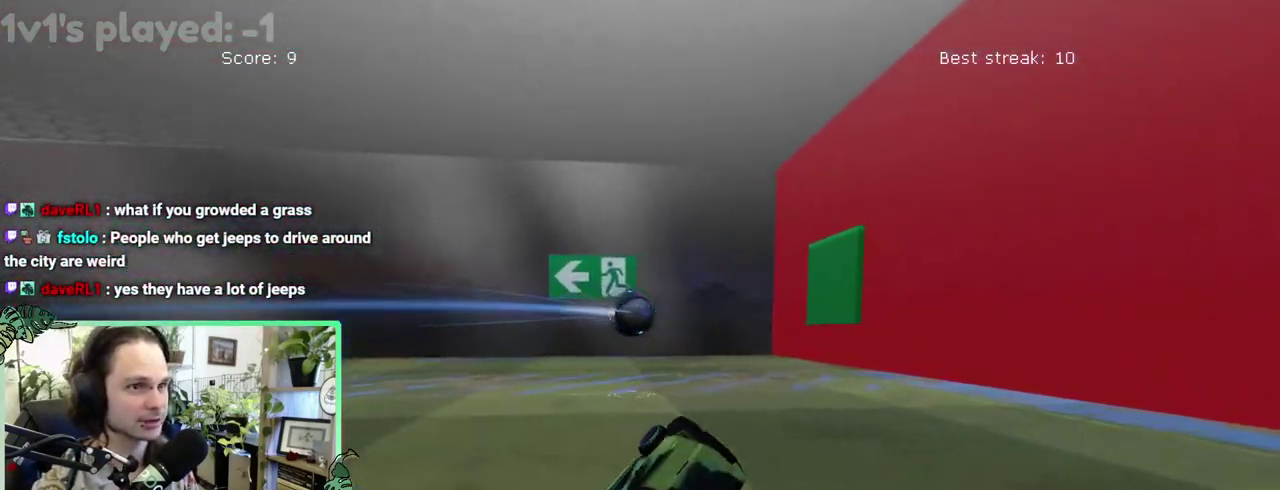
{"buttons": ["B"], "left_stick": "right", "right_stick": "center"}
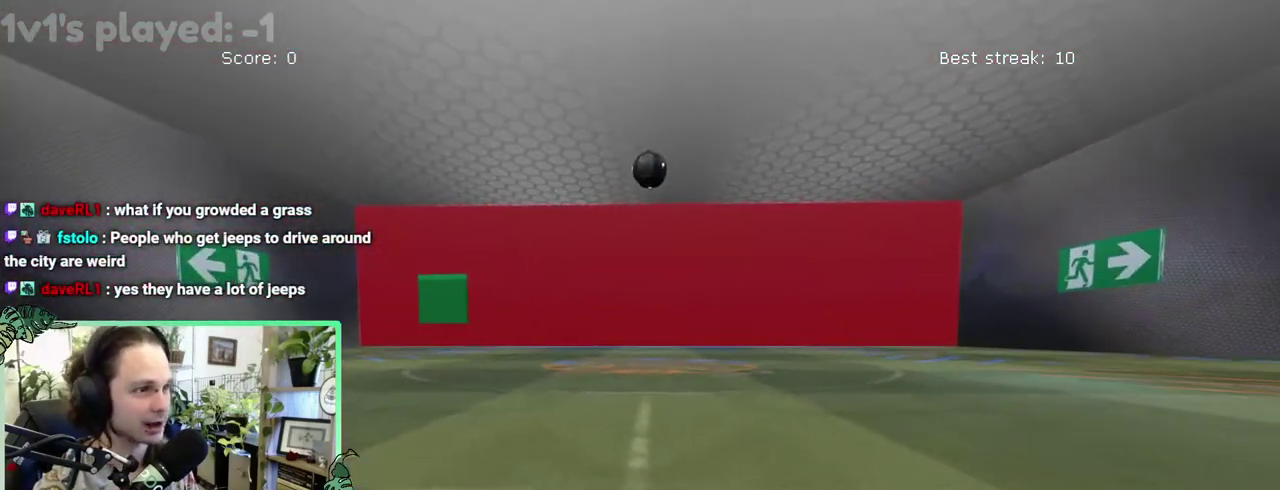
{"buttons": ["B"], "left_stick": "up-left", "right_stick": "center"}
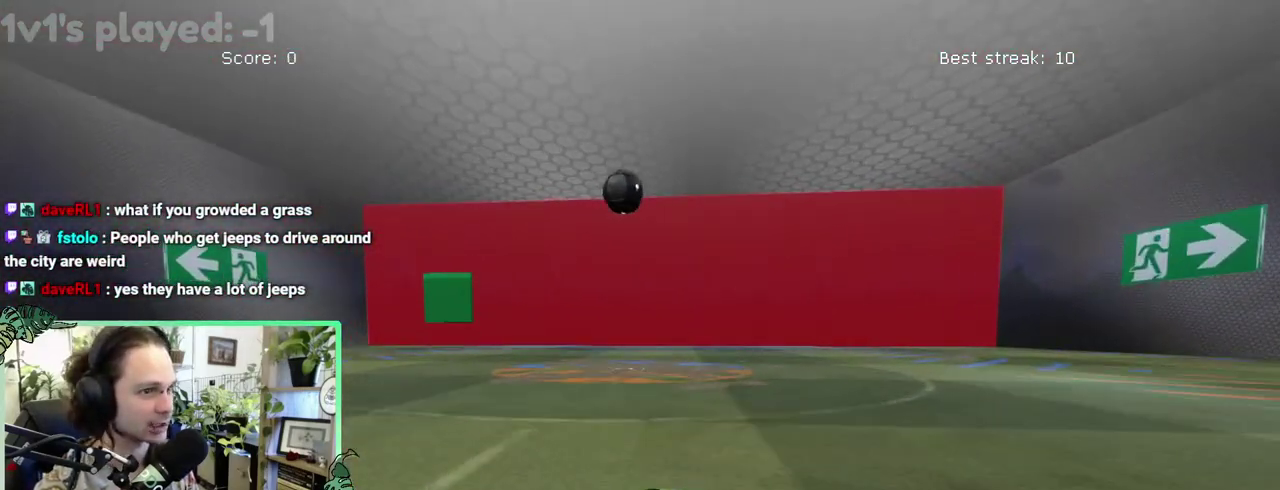
{"buttons": ["B"], "left_stick": "center", "right_stick": "center"}
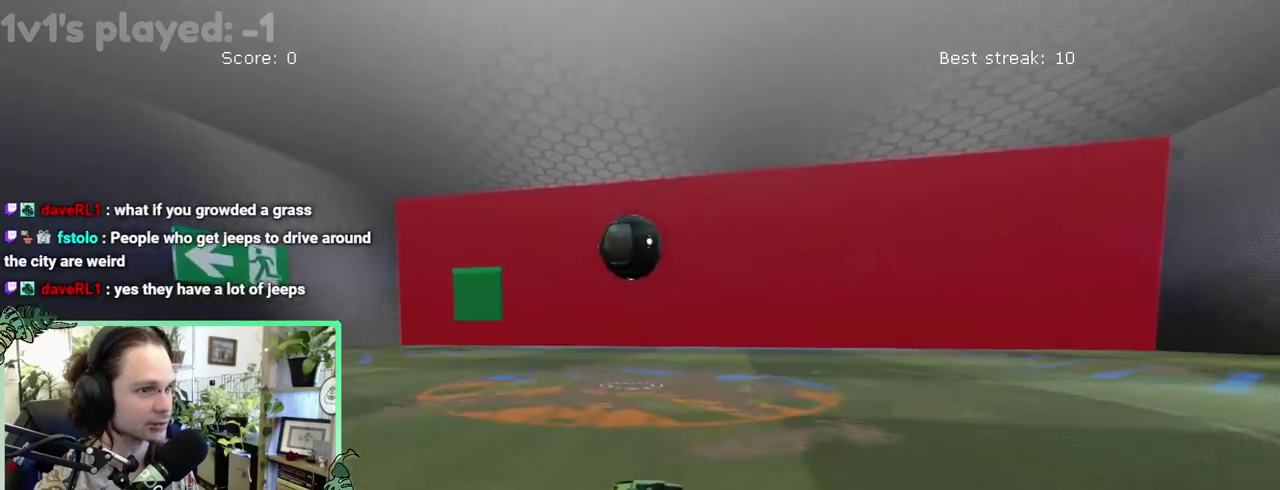
{"buttons": ["A"], "left_stick": "up-left", "right_stick": "center"}